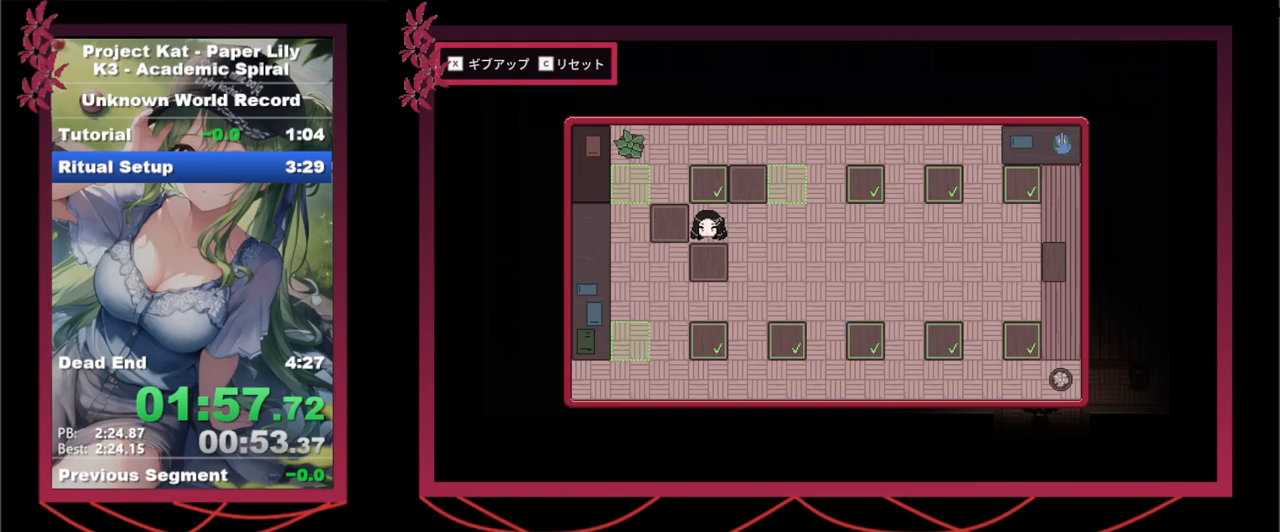
Gameplay with keyboard; each line is a JSON object with the keys held at the frame after it. "events" lists presses ("down") and releases ("up") of ".", "/", "0", "1", "2", "3", "4", "5", "6", "7", "8", "9", "a", "alt_l", "alt_r", "b", "backslash", "backspace", "c", "caps_lock", "comma", "ctrl_l", "ctrl_r", "d", "down", "e", "equals", "escape", "f", "f1", "f10", "f11", "f12", "f2", "f3", "f4", "f5", "f6", "f7", "f8", "f9", "g", "h", "i", "j", "k", "l", "lbracket", "left", "m", "menu", "minus", "n", "o", "p", "q", "quote", "r", "rbracket", "return", "right", "s", "semicolon", "shift_l", "shift_r", "space", "super", "t", "tab", "tilde", "u", "up", "v", "w", "x", "y" and "z" between this image and that frame as [ms after this image, input, new state], when the widget could be followed in between. No other keys are recorded. Mouse input is not recorded.
{"keys": [], "events": [[83, "x", "down"], [183, "x", "up"]]}
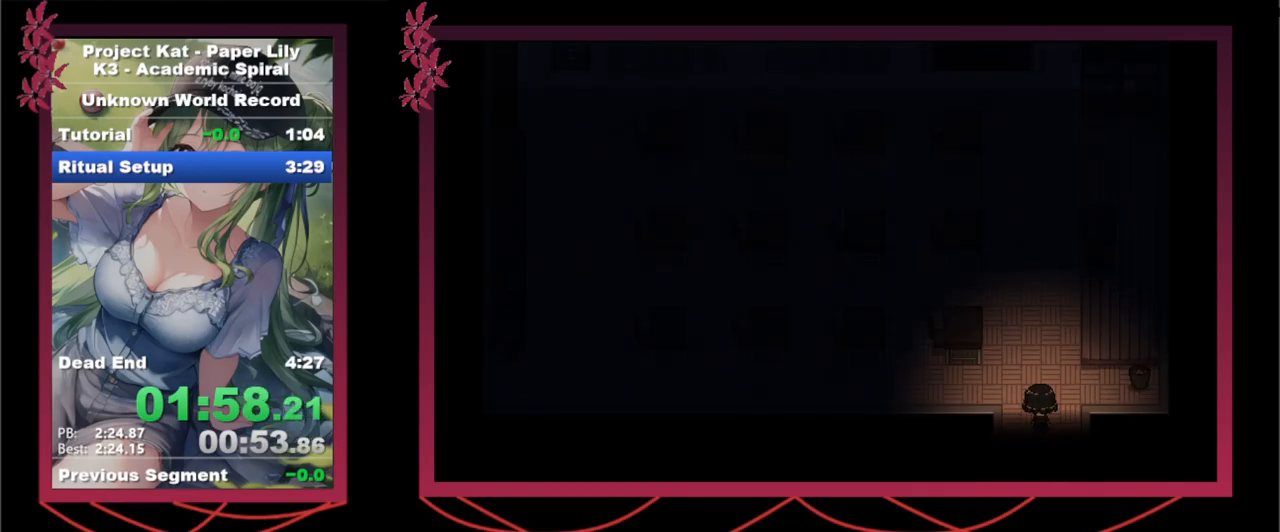
{"keys": [], "events": []}
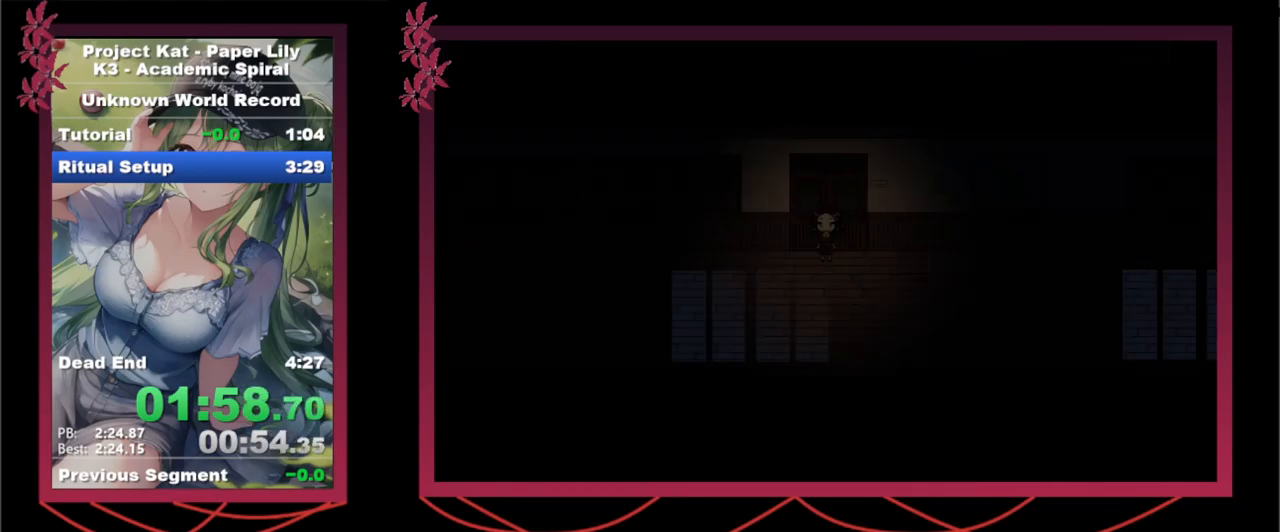
{"keys": [], "events": [[217, "z", "down"], [450, "z", "up"]]}
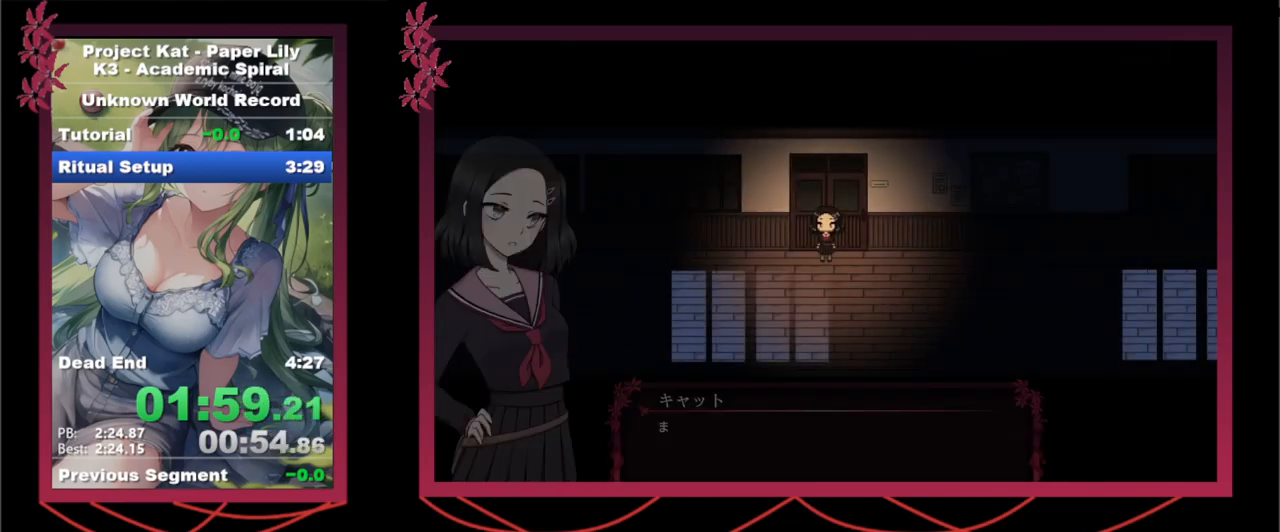
{"keys": [], "events": [[50, "z", "down"], [100, "z", "up"], [183, "z", "down"], [233, "z", "up"]]}
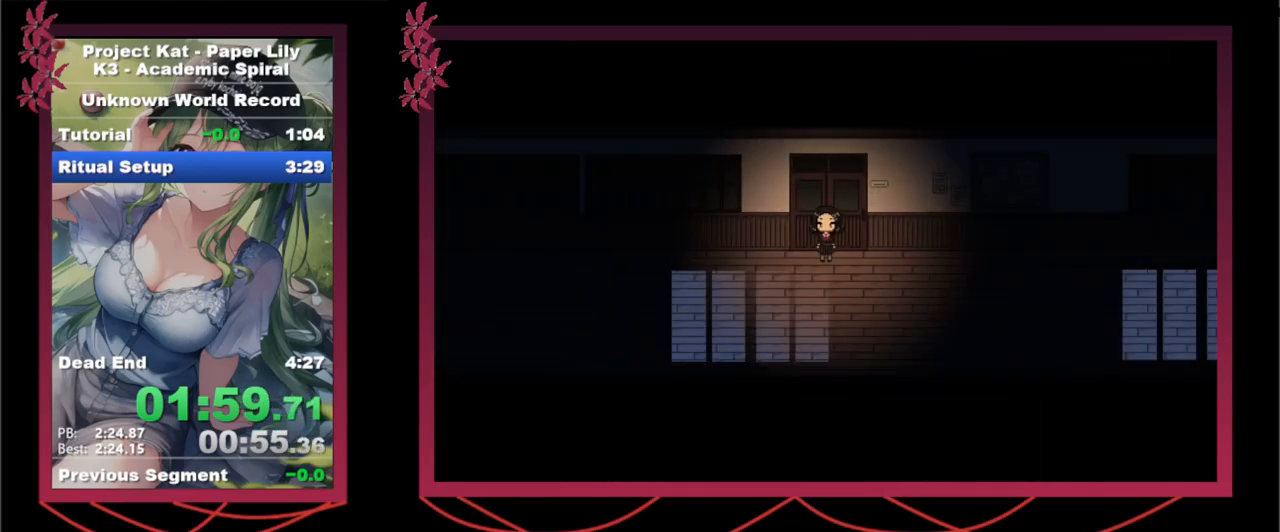
{"keys": [], "events": [[100, "x", "down"], [200, "x", "up"], [250, "up", "down"], [250, "z", "down"], [300, "z", "up"], [350, "up", "up"], [400, "z", "down"], [483, "z", "up"]]}
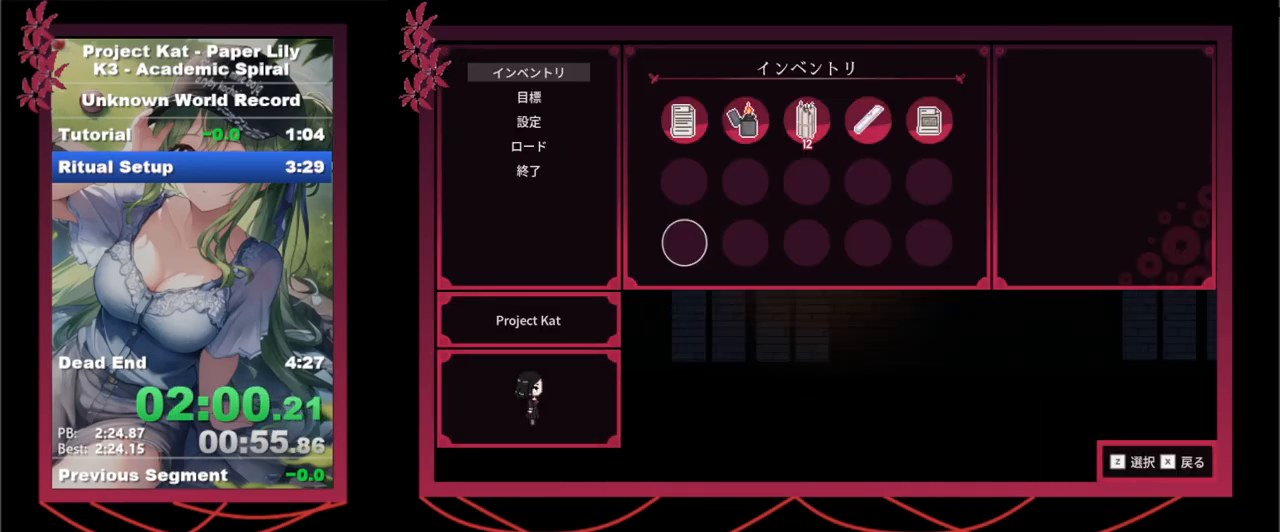
{"keys": [], "events": [[67, "z", "down"], [117, "z", "up"], [350, "x", "down"], [450, "x", "up"]]}
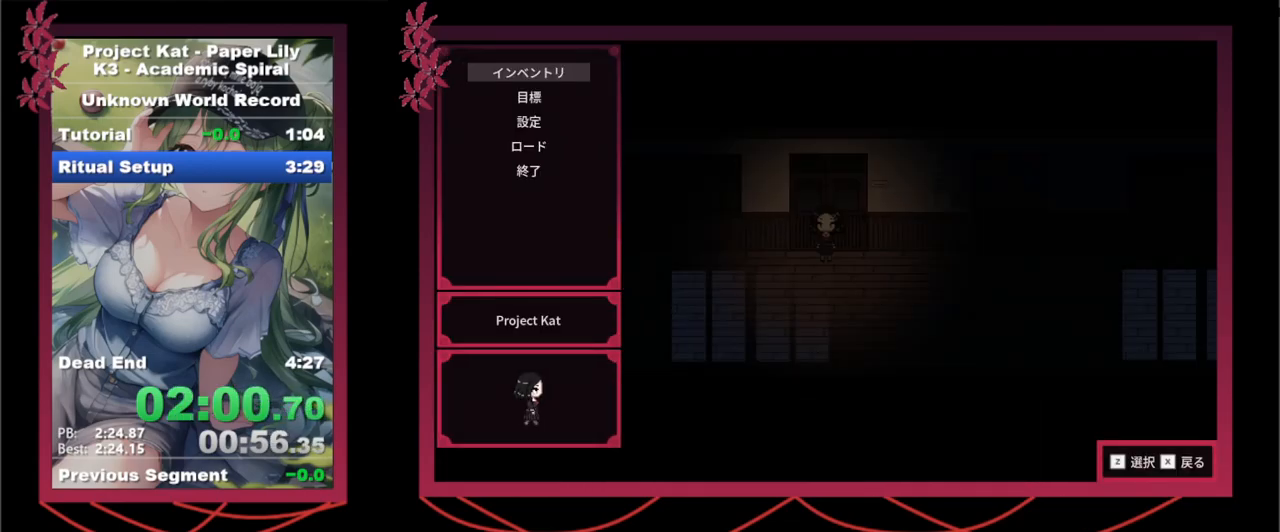
{"keys": ["z"], "events": [[233, "up", "down"], [283, "z", "down"], [317, "up", "up"], [367, "z", "up"], [467, "z", "down"]]}
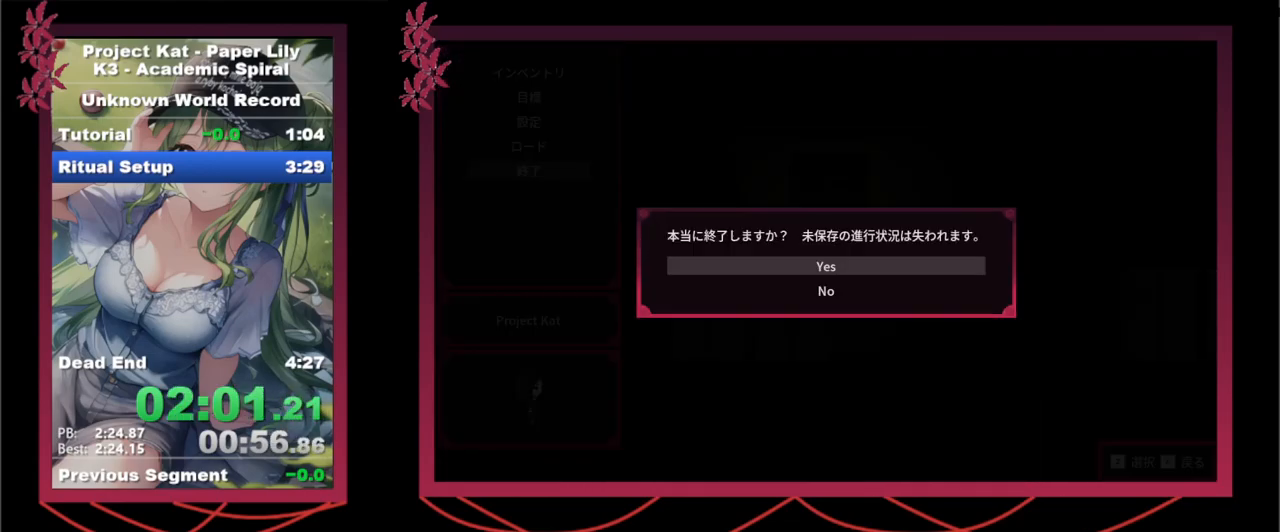
{"keys": [], "events": [[17, "z", "up"], [117, "z", "down"], [150, "z", "up"], [250, "z", "down"], [350, "z", "up"]]}
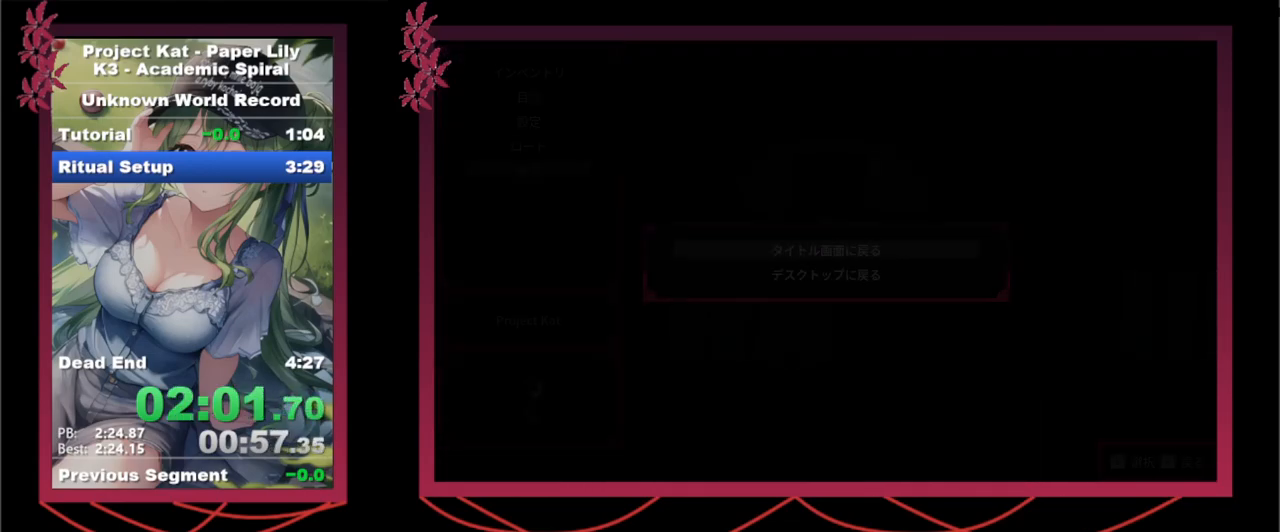
{"keys": [], "events": [[117, "2", "down"], [167, "2", "up"]]}
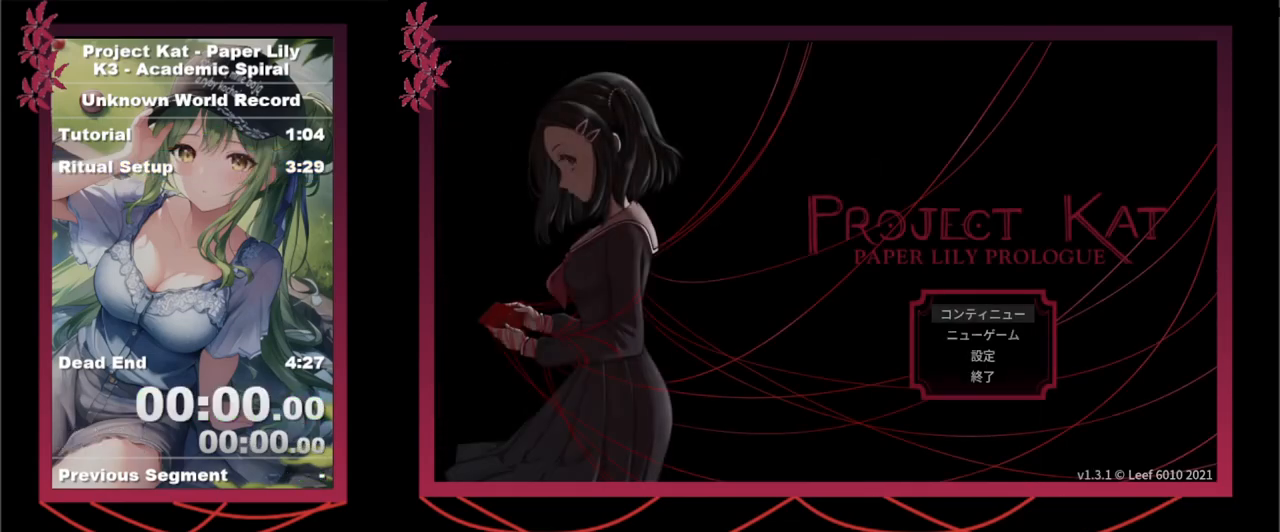
{"keys": [], "events": [[250, "down", "down"], [317, "down", "up"]]}